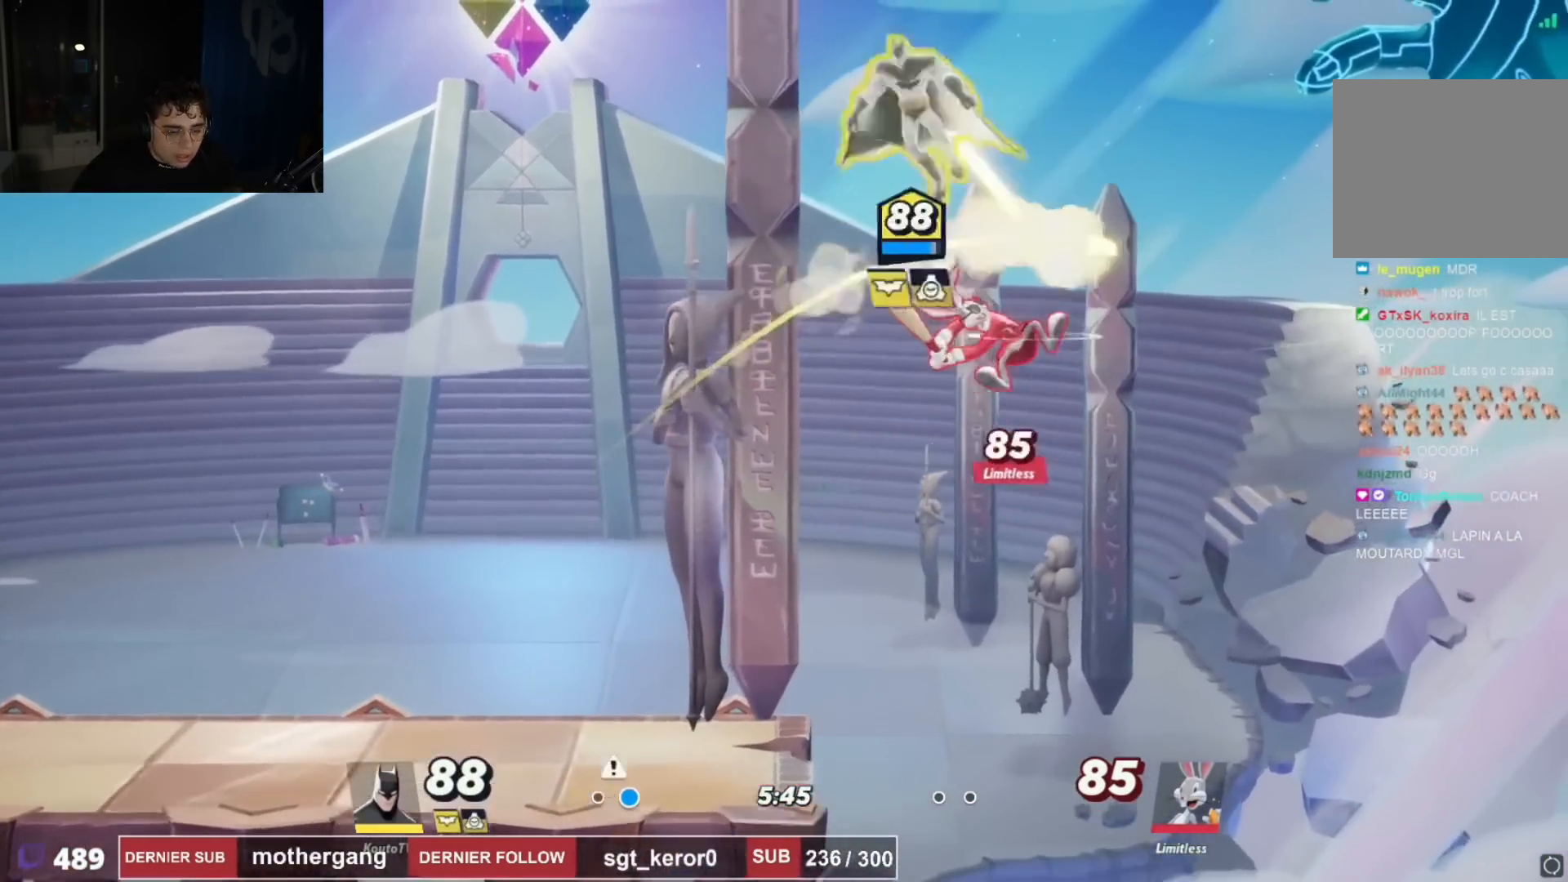
Gameplay with a controller (PlayStation layout); each line is a JSON object with the inputs held at the frame after it. "events" lists button and stick changes between this image and that frame as [ms after this image, input, new state], when the widget could be followed in between. Not read: R1.
{"buttons": ["L1", "DPAD_DOWN"], "left_stick": "center", "right_stick": "center", "events": [[200, "DPAD_DOWN", "down"], [217, "CROSS", "up"], [250, "DPAD_LEFT", "up"], [283, "DPAD_RIGHT", "down"], [417, "DPAD_RIGHT", "up"], [417, "L1", "down"]]}
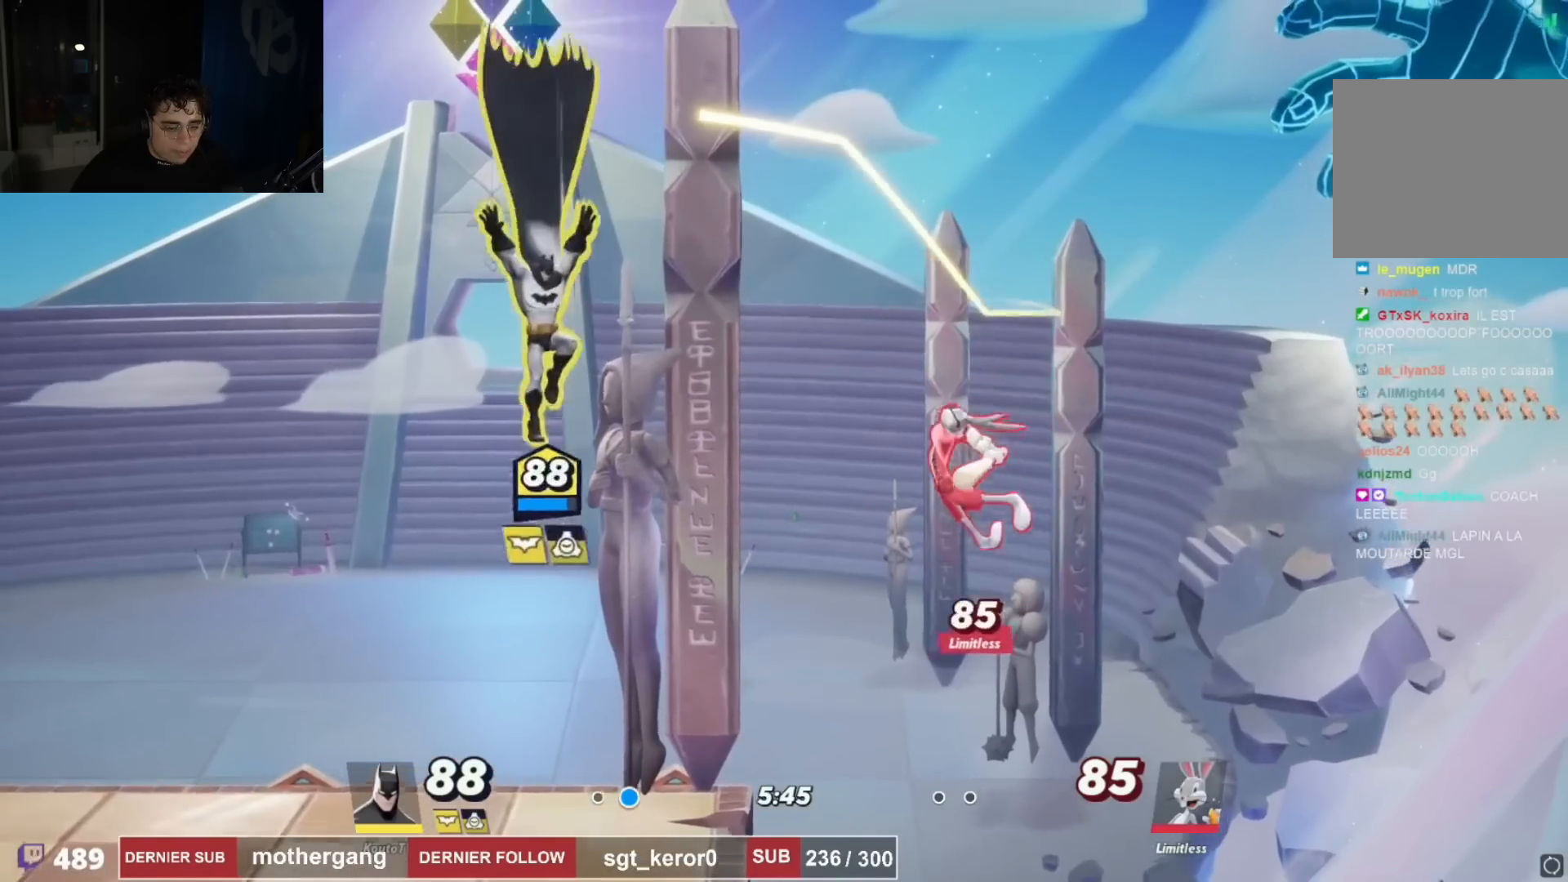
{"buttons": ["DPAD_LEFT"], "left_stick": "center", "right_stick": "center", "events": [[17, "L1", "up"], [100, "DPAD_DOWN", "up"], [134, "L1", "down"], [184, "SQUARE", "down"], [217, "L1", "up"], [267, "SQUARE", "up"], [284, "DPAD_DOWN", "down"], [301, "DPAD_LEFT", "down"], [484, "DPAD_DOWN", "up"]]}
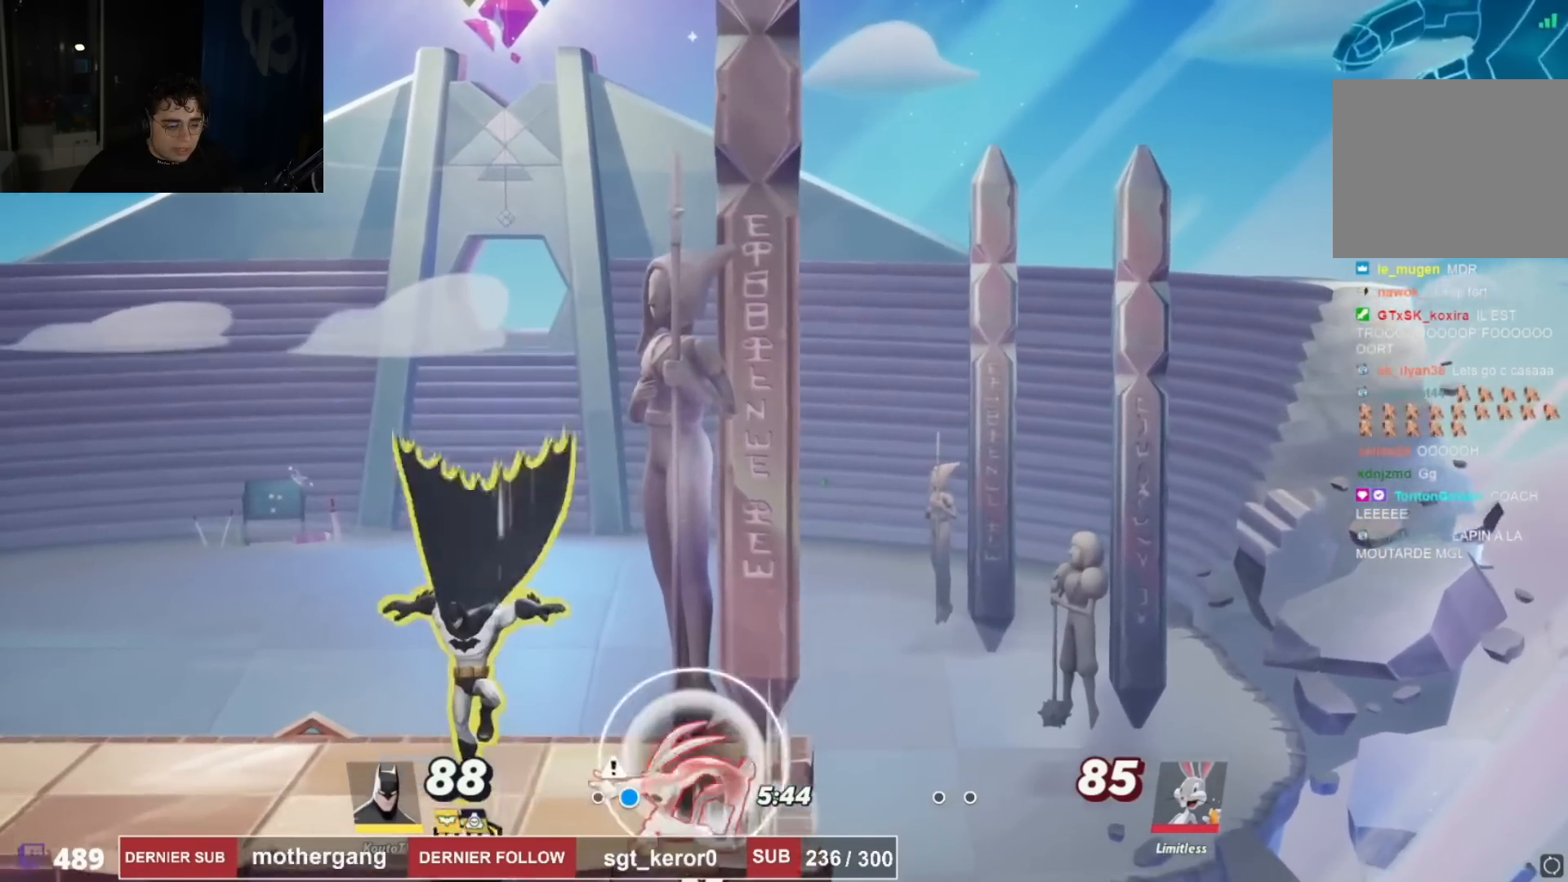
{"buttons": ["DPAD_LEFT"], "left_stick": "center", "right_stick": "center", "events": [[133, "R2", "down"], [267, "R2", "up"], [317, "DPAD_LEFT", "up"], [317, "DPAD_RIGHT", "down"], [333, "DPAD_UP", "down"], [367, "CIRCLE", "down"], [434, "DPAD_RIGHT", "up"], [467, "CIRCLE", "up"], [484, "DPAD_LEFT", "down"], [500, "DPAD_UP", "up"]]}
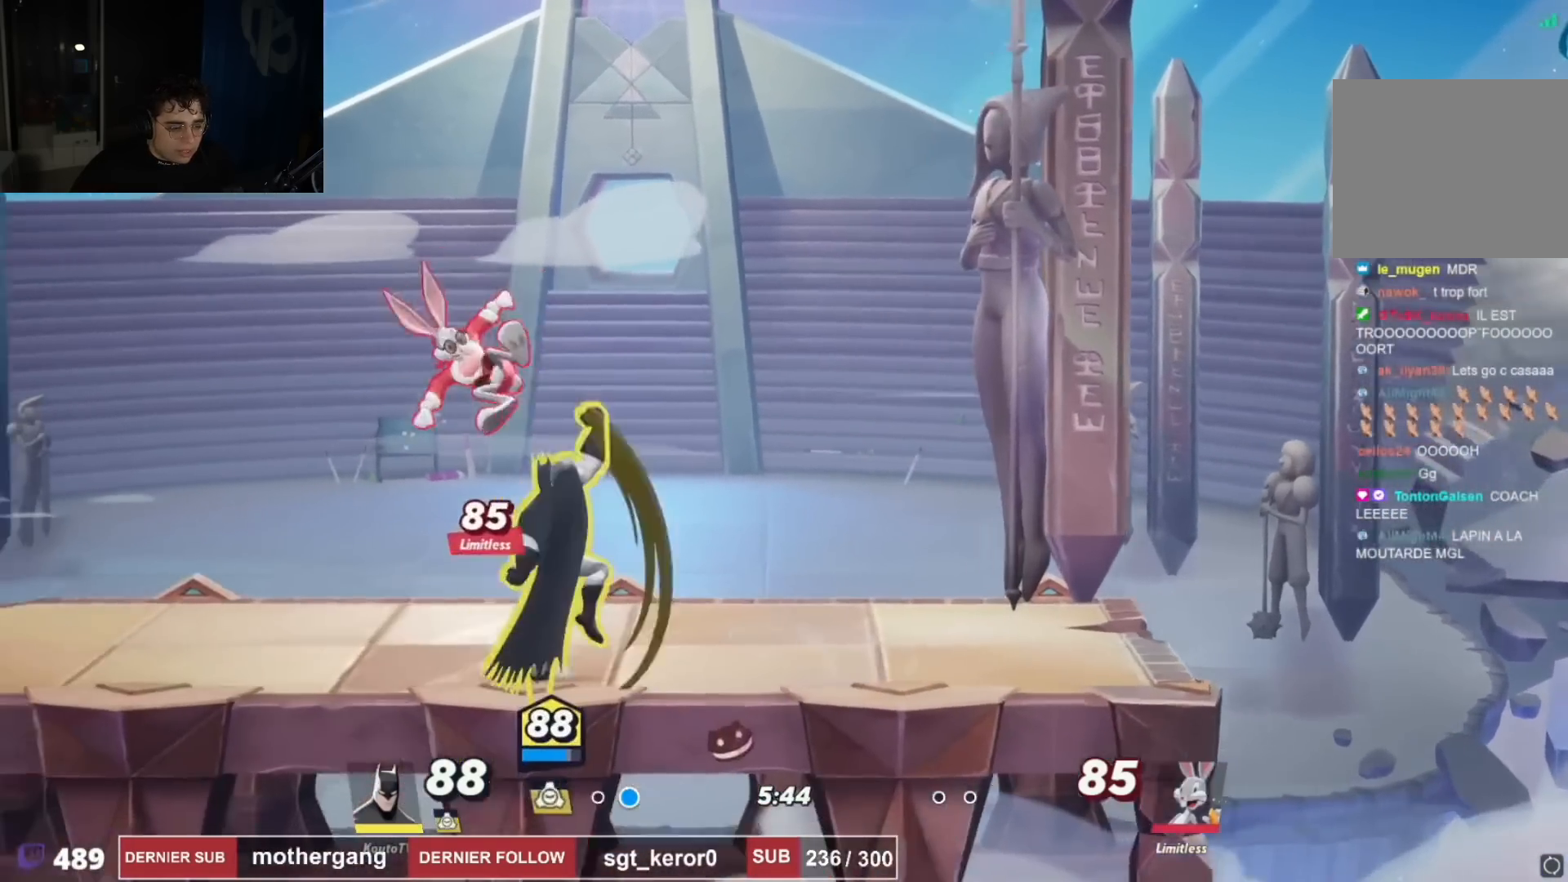
{"buttons": [], "left_stick": "center", "right_stick": "center", "events": [[267, "DPAD_LEFT", "up"]]}
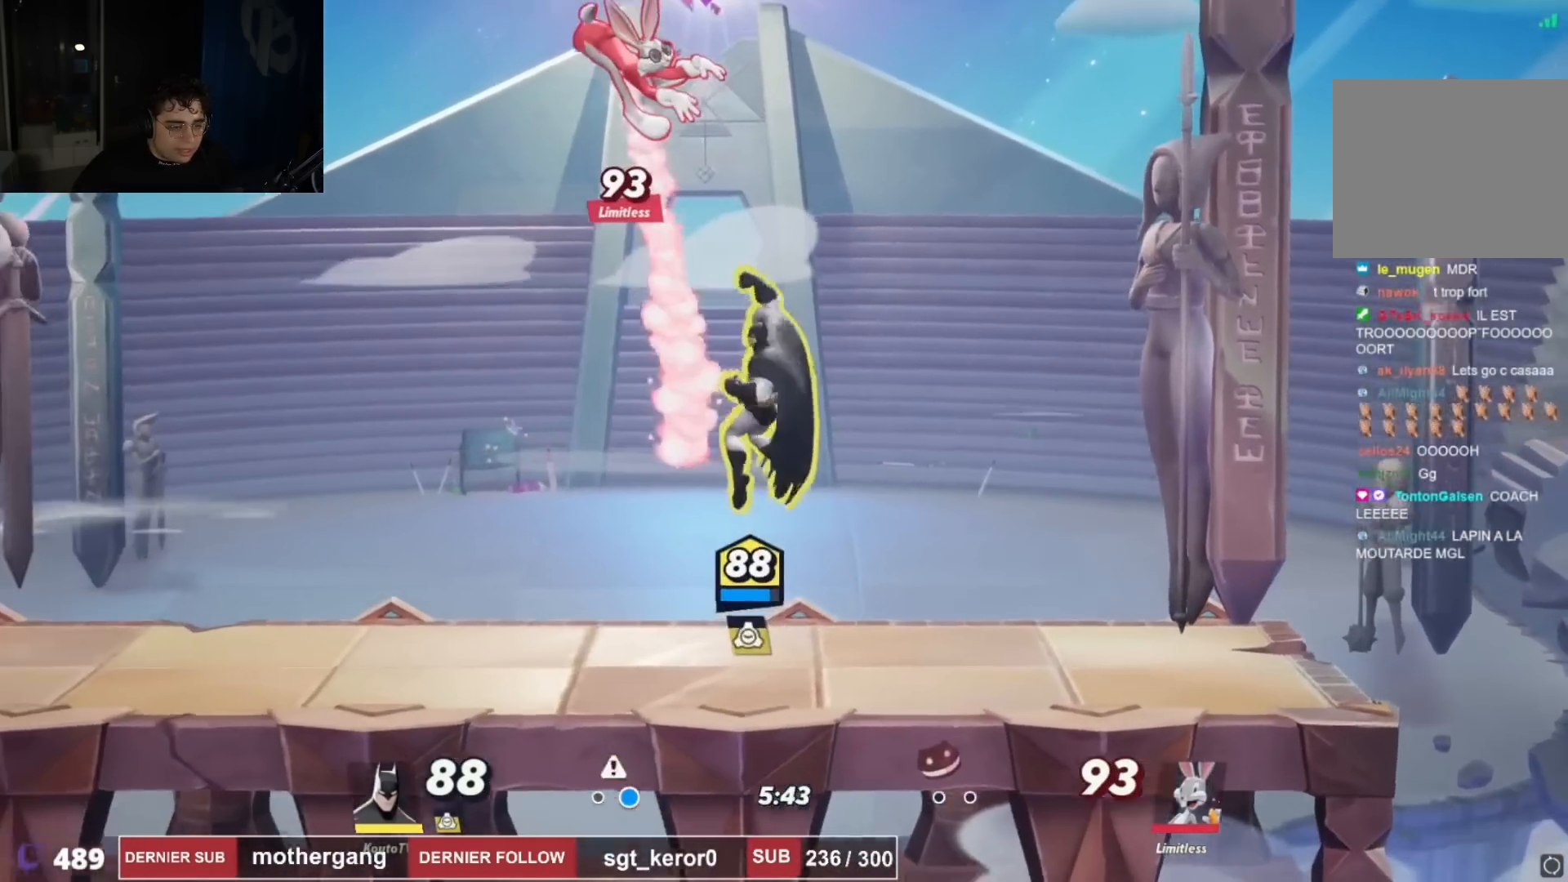
{"buttons": ["CIRCLE", "DPAD_UP", "DPAD_LEFT"], "left_stick": "center", "right_stick": "center", "events": [[50, "DPAD_LEFT", "down"], [117, "CROSS", "down"], [200, "DPAD_UP", "down"], [217, "DPAD_LEFT", "up"], [267, "CROSS", "up"], [267, "DPAD_LEFT", "down"], [283, "CIRCLE", "down"], [383, "CIRCLE", "up"], [450, "CIRCLE", "down"]]}
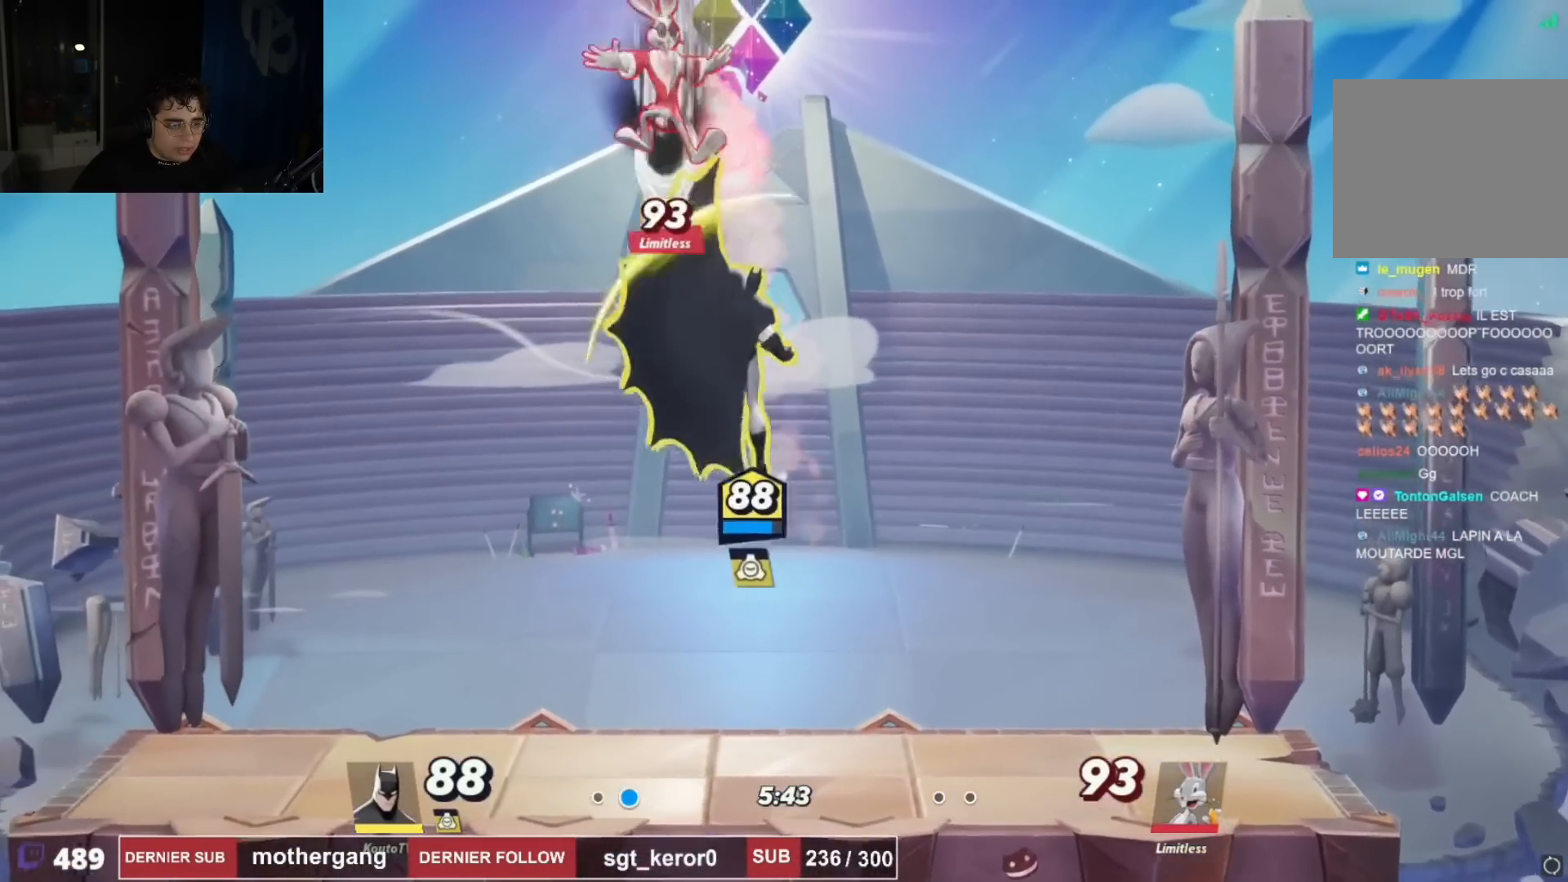
{"buttons": ["DPAD_DOWN"], "left_stick": "center", "right_stick": "center", "events": [[34, "CIRCLE", "up"], [84, "DPAD_LEFT", "up"], [84, "DPAD_UP", "up"], [100, "CIRCLE", "down"], [200, "CIRCLE", "up"], [200, "DPAD_RIGHT", "down"], [301, "DPAD_RIGHT", "up"], [451, "DPAD_DOWN", "down"]]}
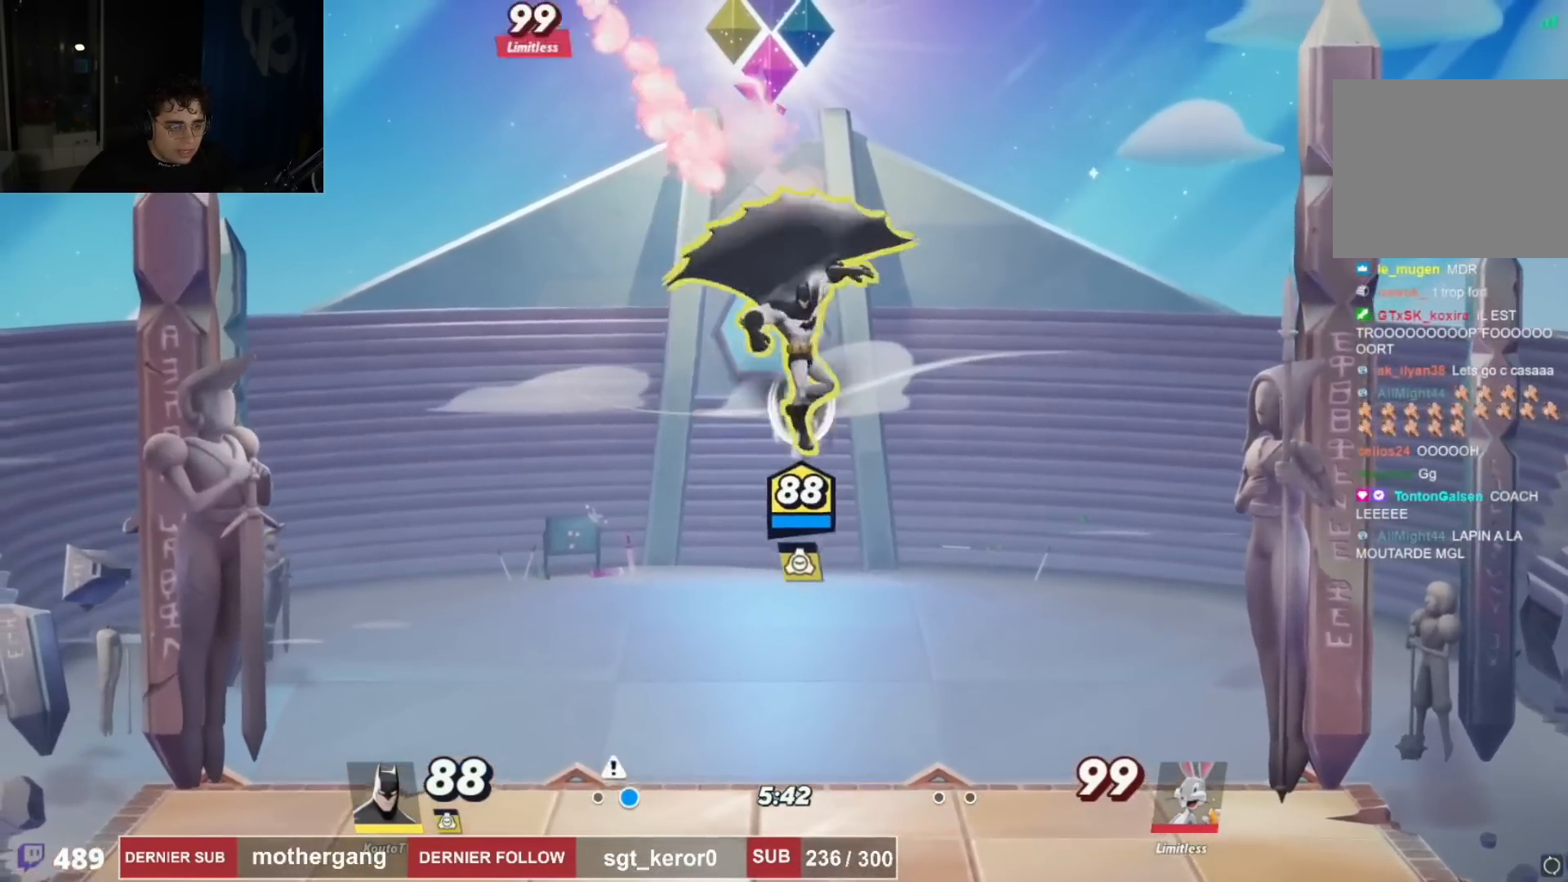
{"buttons": ["L1"], "left_stick": "center", "right_stick": "center", "events": [[167, "DPAD_LEFT", "down"], [200, "DPAD_DOWN", "up"], [283, "DPAD_LEFT", "up"], [400, "L1", "down"]]}